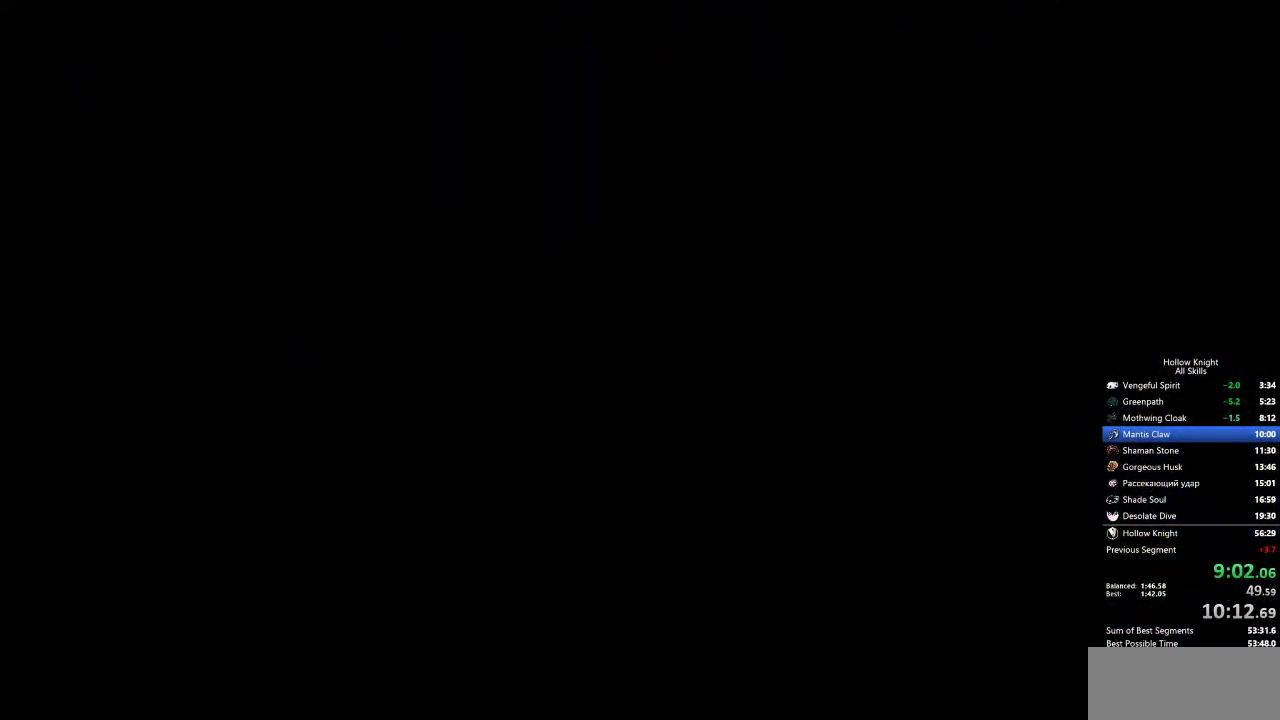
Gameplay with keyboard; each line is a JSON object with the keys held at the frame after it. "events" lists presses ("down") and releases ("up") of "cdash", "dash", "dnail", "down", "heal", "inv", "jump", "left", "nail", "right", "spell" and "up" between this image and that frame as [ms after this image, input, new state], when the widget could be followed in between. No other keys are recorded. Mouse input is not recorded. Key names are as the overlay labels them; some are game actions (e.g. jump) rather than physical keys.
{"keys": ["right"], "events": []}
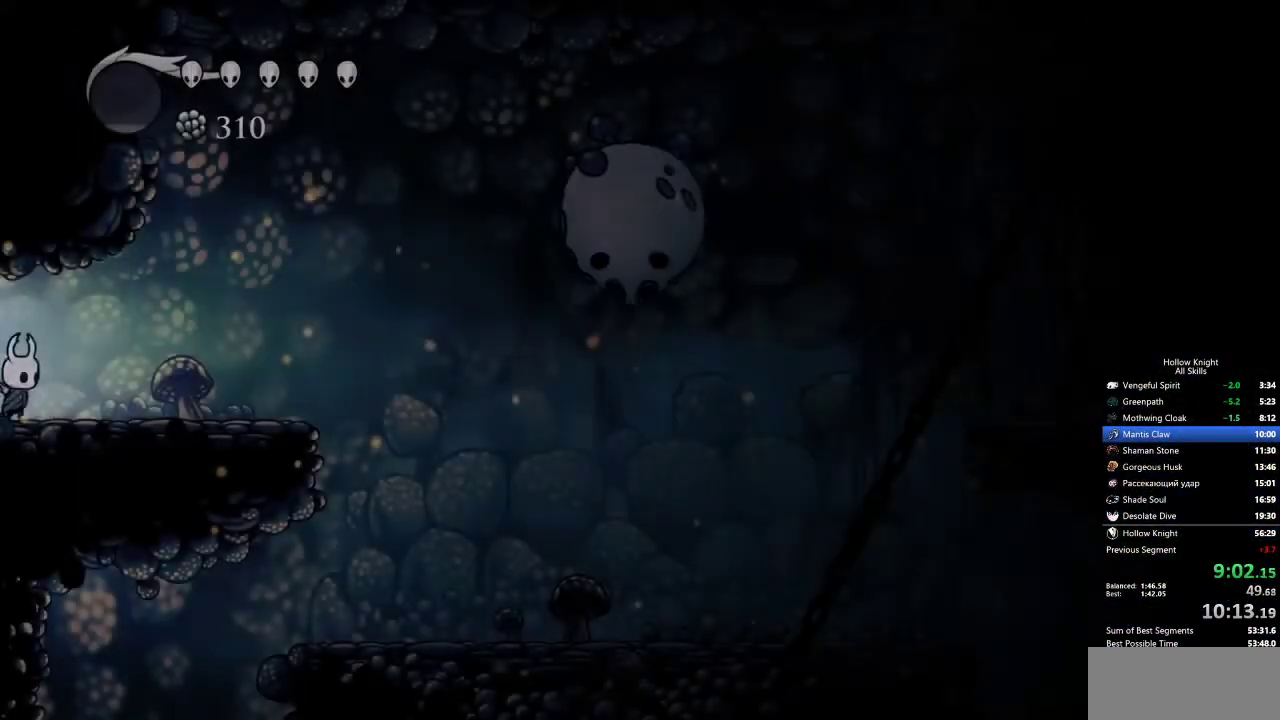
{"keys": ["right"], "events": [[350, "dash", "down"], [433, "dash", "up"]]}
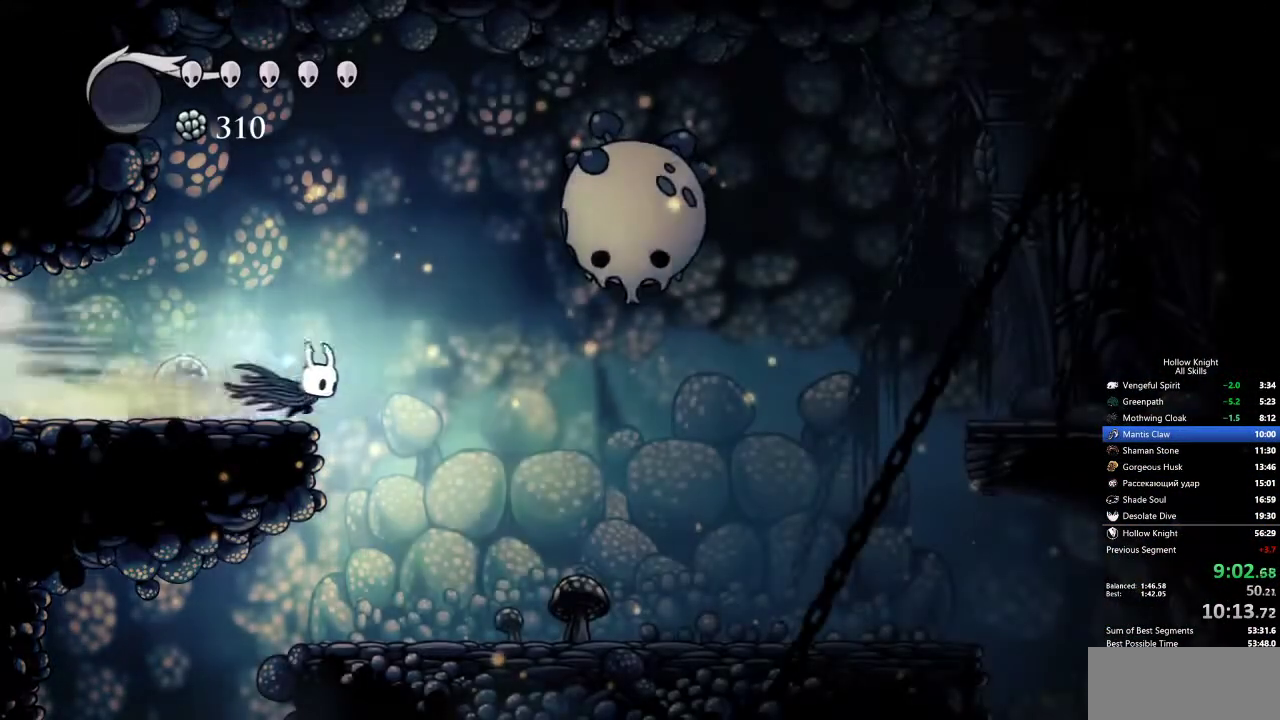
{"keys": ["left"], "events": [[83, "right", "up"], [167, "left", "down"]]}
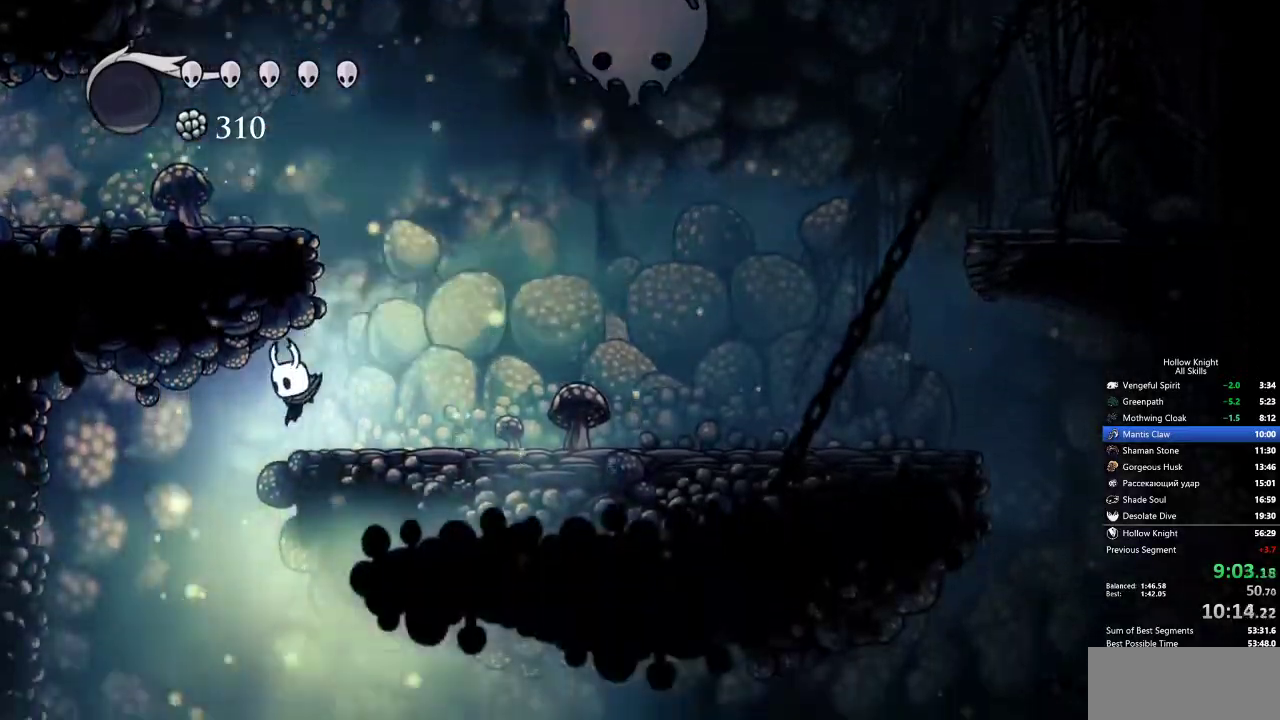
{"keys": ["right"], "events": [[183, "left", "up"], [183, "right", "down"], [333, "dash", "down"], [467, "dash", "up"]]}
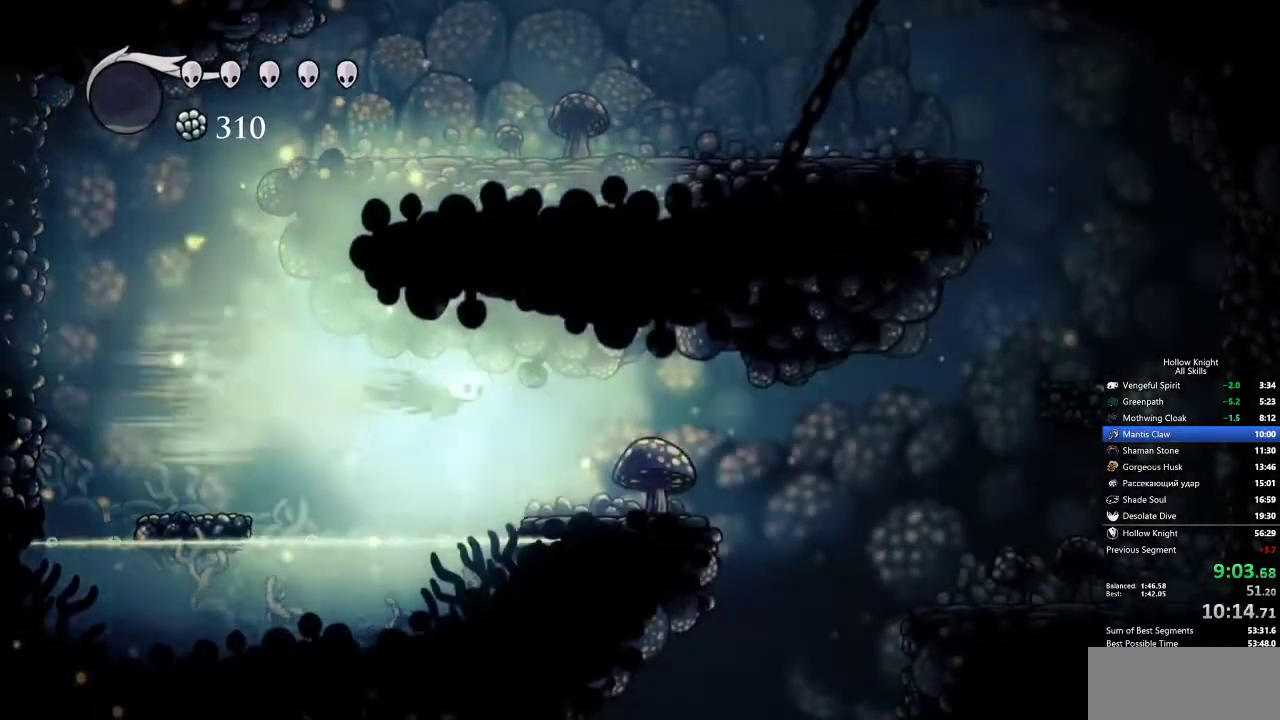
{"keys": ["right"], "events": [[433, "jump", "down"], [483, "jump", "up"]]}
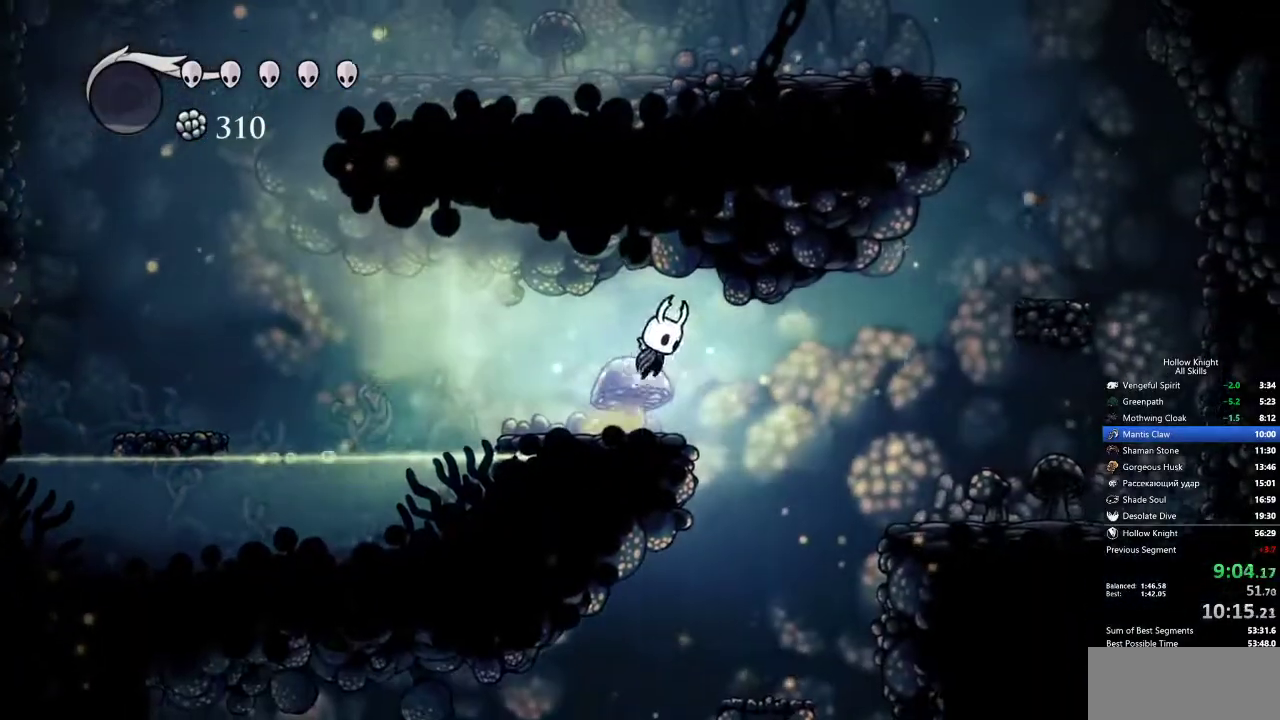
{"keys": ["left"], "events": [[317, "right", "up"], [350, "left", "down"]]}
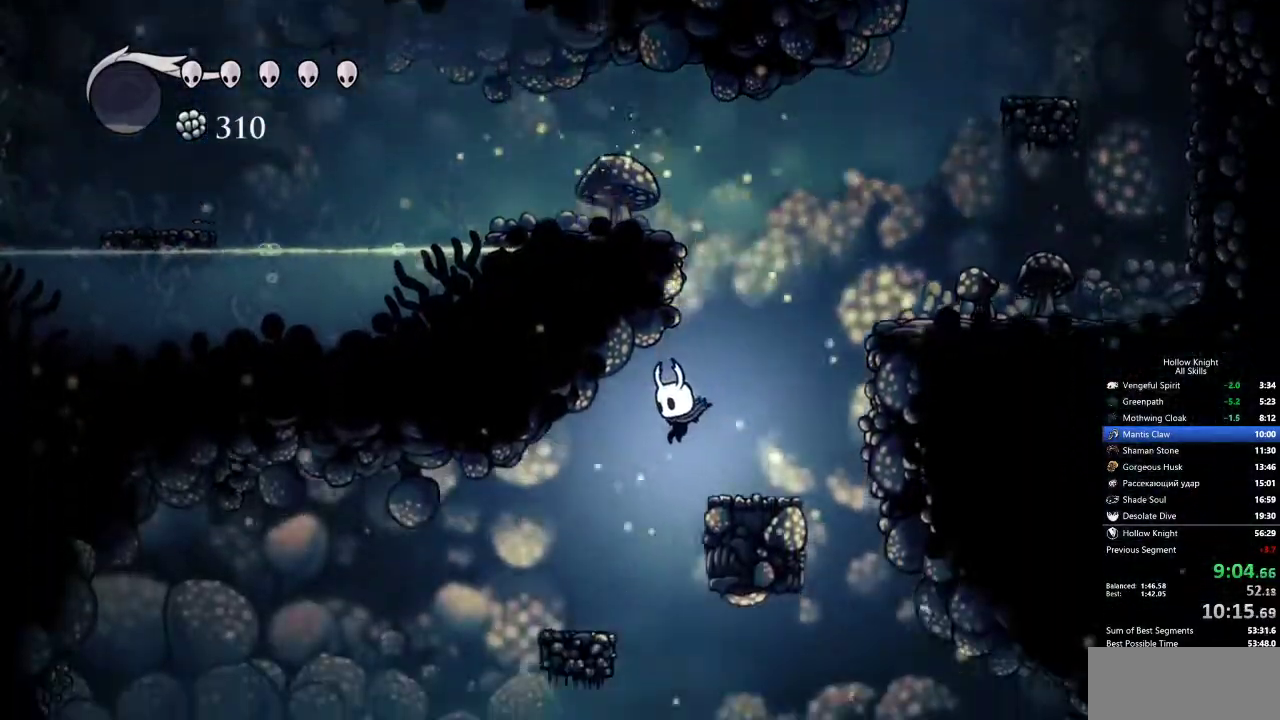
{"keys": ["left"], "events": [[83, "left", "up"], [83, "right", "down"], [483, "left", "down"], [483, "right", "up"]]}
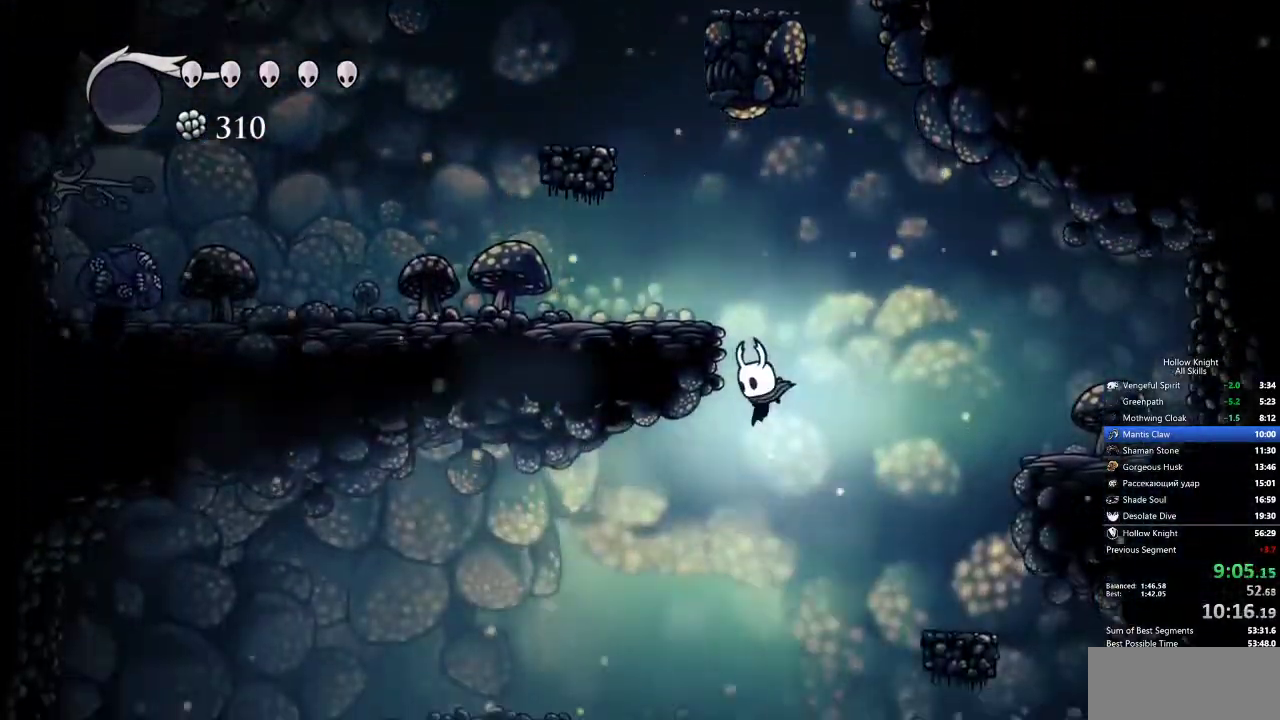
{"keys": ["left"], "events": [[17, "down", "down"], [217, "nail", "down"], [400, "nail", "up"], [450, "down", "up"]]}
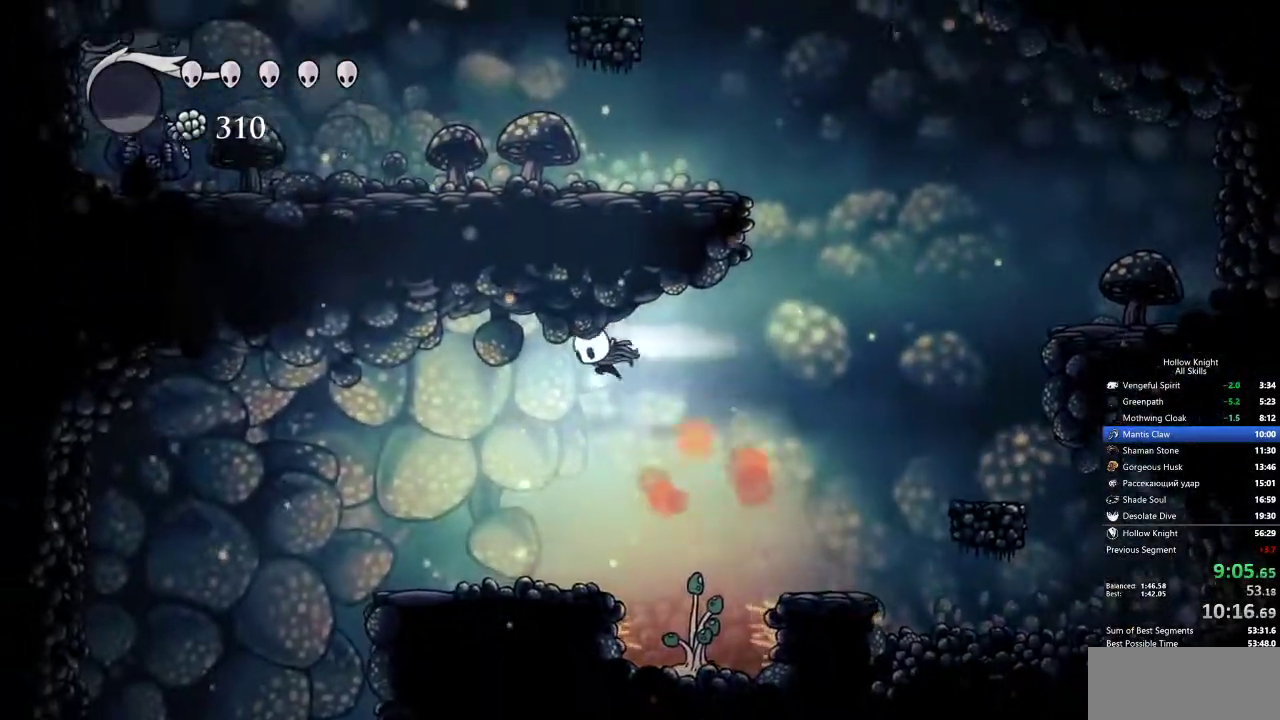
{"keys": ["left"], "events": [[33, "dash", "down"], [133, "dash", "up"]]}
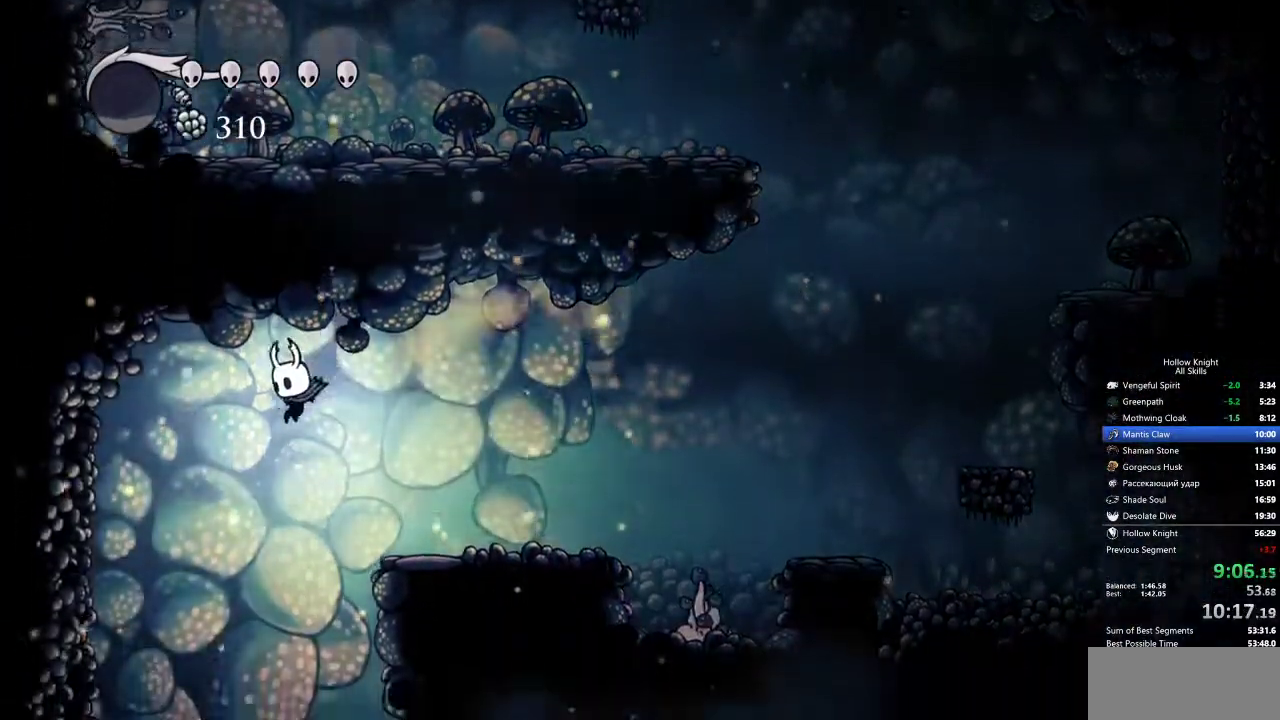
{"keys": ["left"], "events": []}
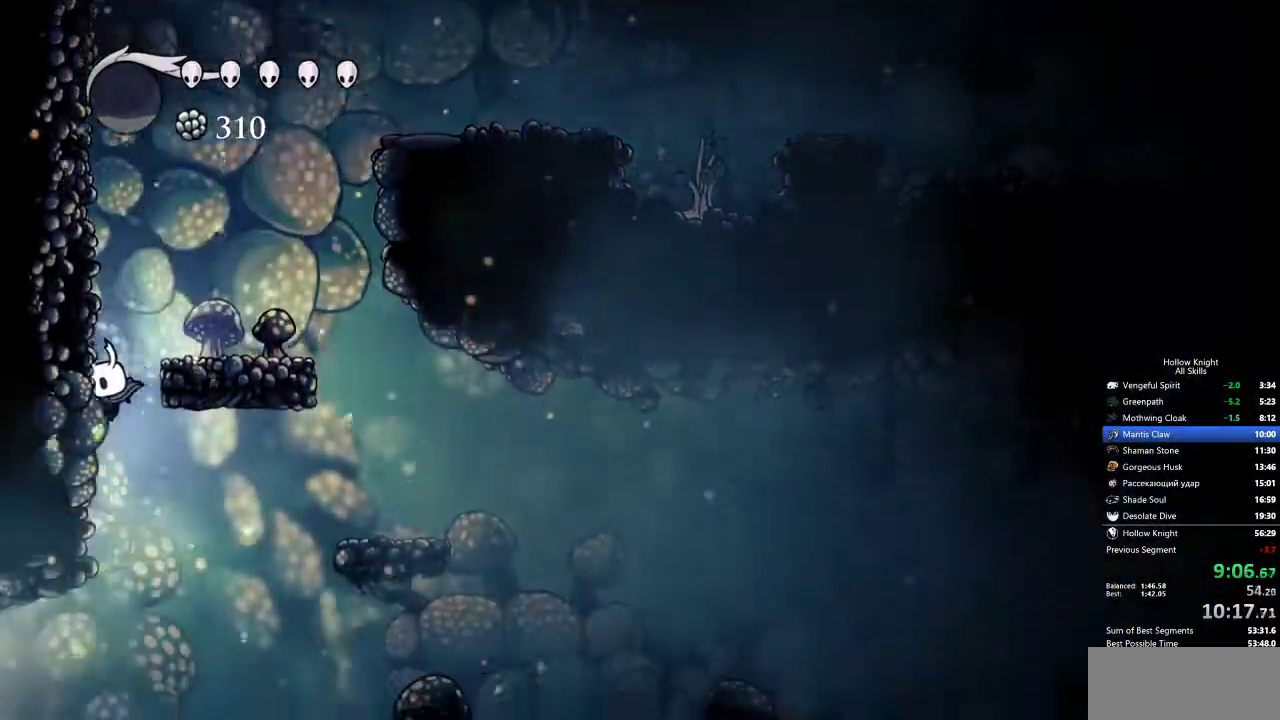
{"keys": ["dash", "left"], "events": [[17, "left", "up"], [100, "left", "down"], [200, "dash", "down"], [300, "dash", "up"], [400, "dash", "down"], [450, "dash", "up"], [500, "dash", "down"]]}
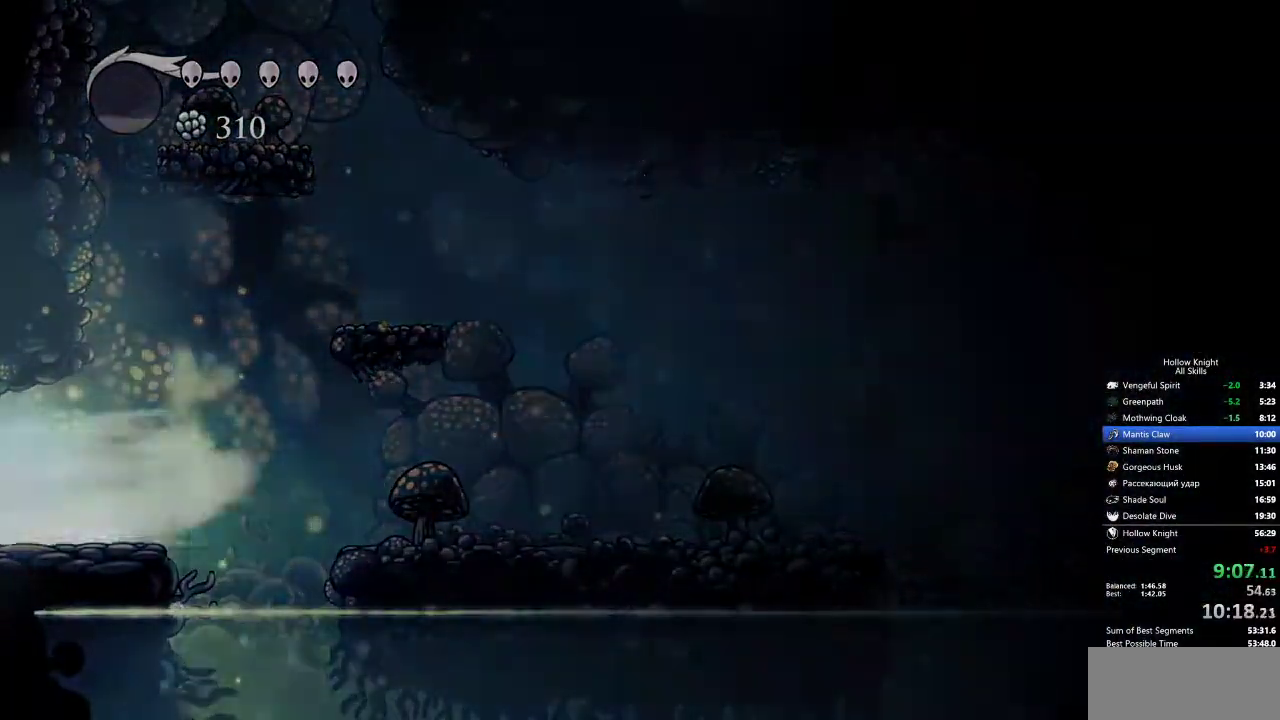
{"keys": ["left"], "events": [[133, "dash", "up"]]}
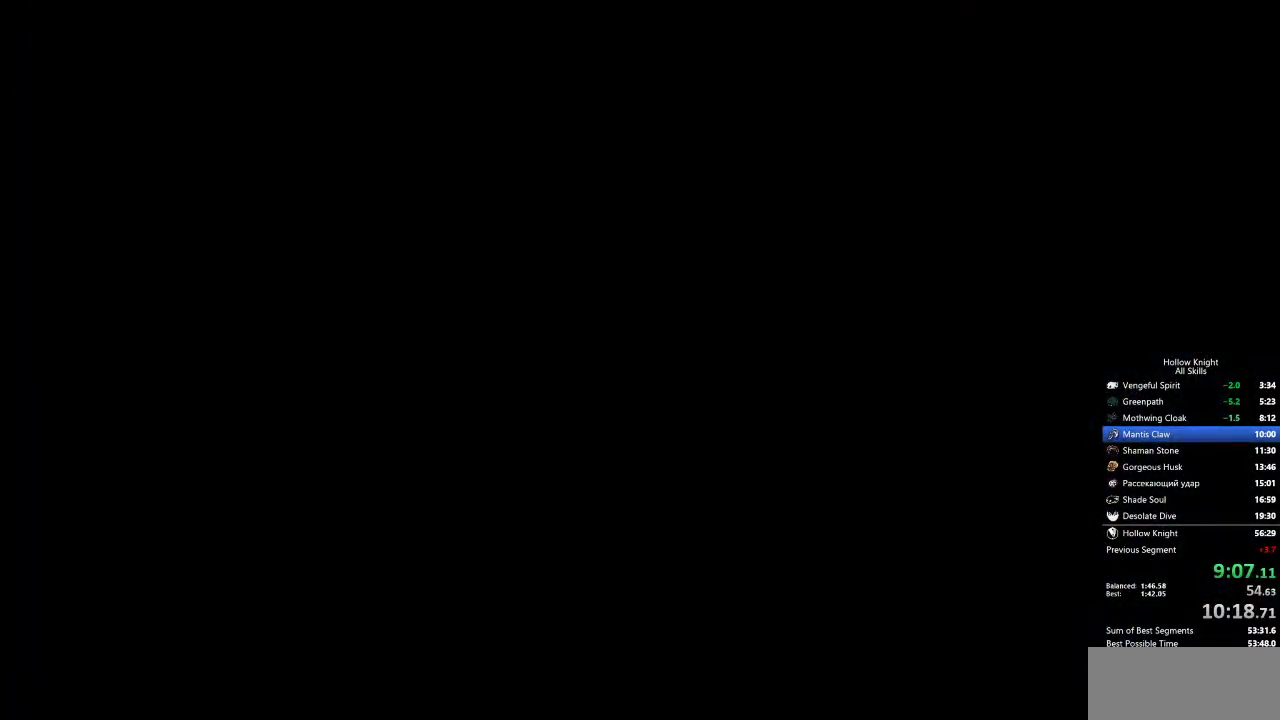
{"keys": ["left"], "events": [[267, "dash", "down"], [300, "dash", "up"], [400, "dash", "down"], [450, "dash", "up"]]}
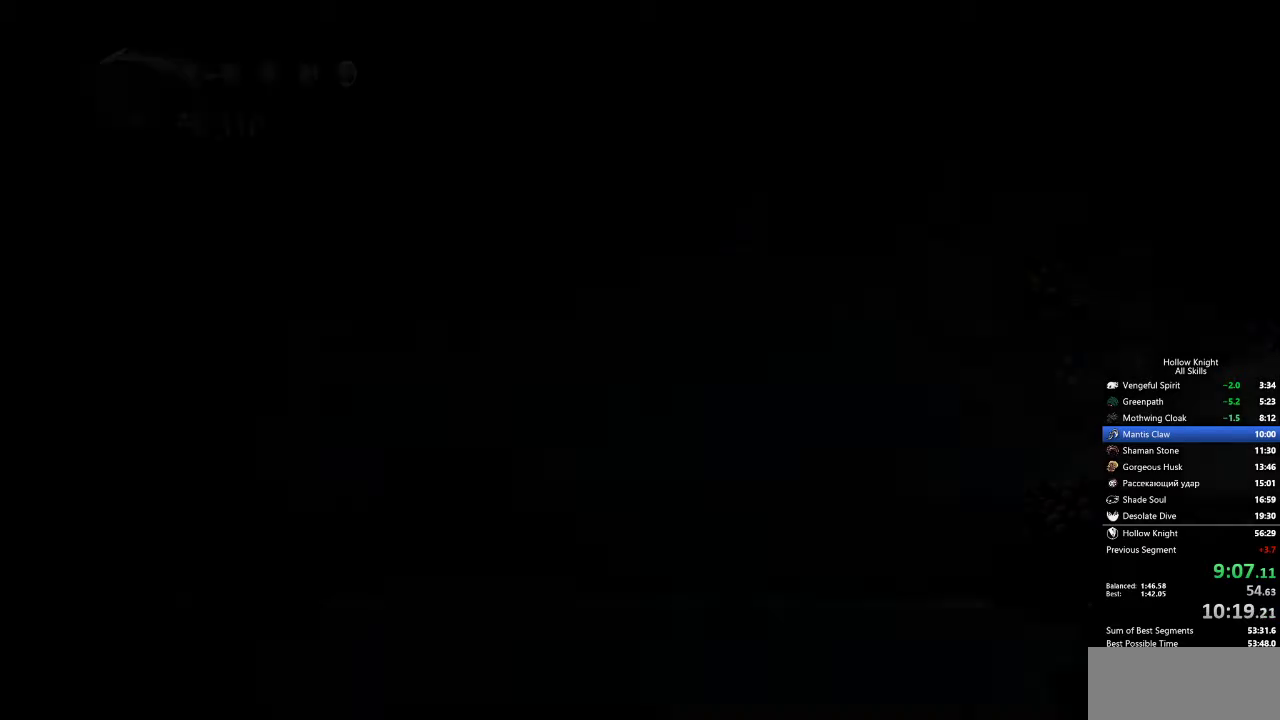
{"keys": ["dash", "left"], "events": [[367, "dash", "down"], [417, "dash", "up"], [450, "dash", "down"]]}
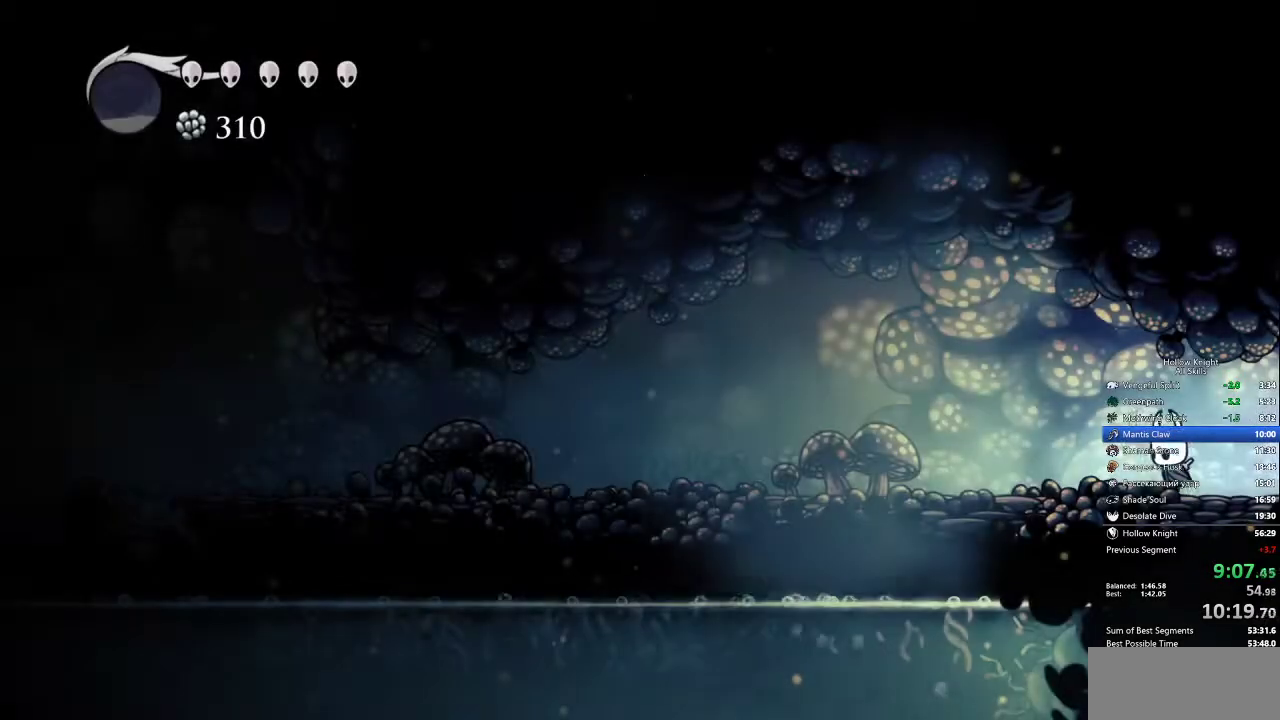
{"keys": ["left"], "events": [[50, "dash", "up"], [233, "dash", "down"], [283, "dash", "up"]]}
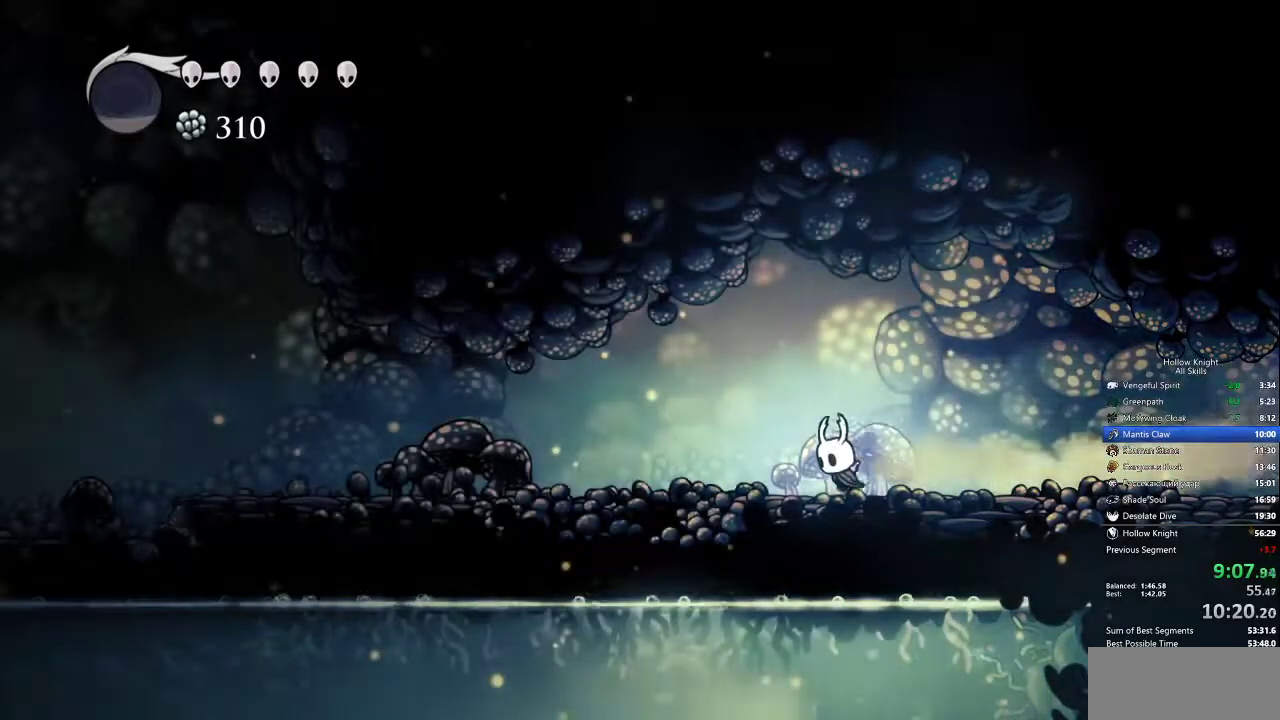
{"keys": ["left"], "events": [[300, "dash", "down"], [383, "dash", "up"]]}
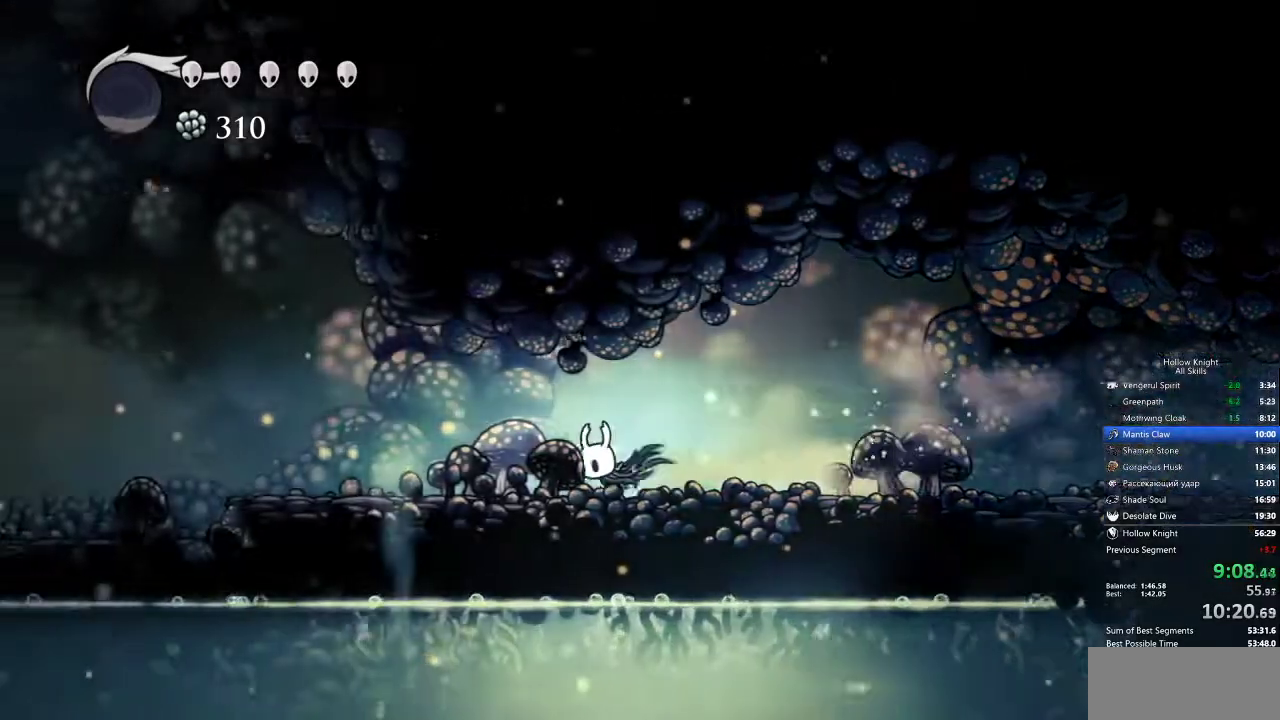
{"keys": ["dash", "left"], "events": [[417, "dash", "down"]]}
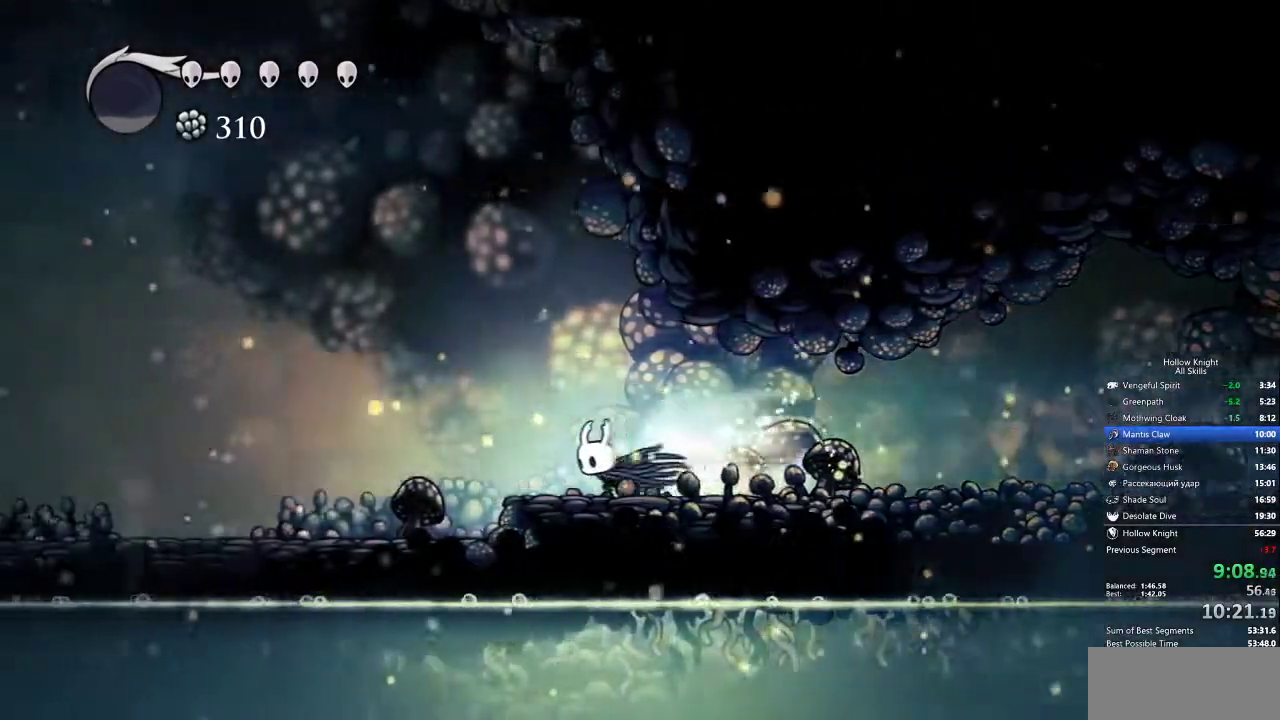
{"keys": ["dash", "left"], "events": [[17, "dash", "up"], [100, "dash", "down"], [150, "dash", "up"], [250, "dash", "down"], [283, "dash", "up"], [333, "dash", "down"]]}
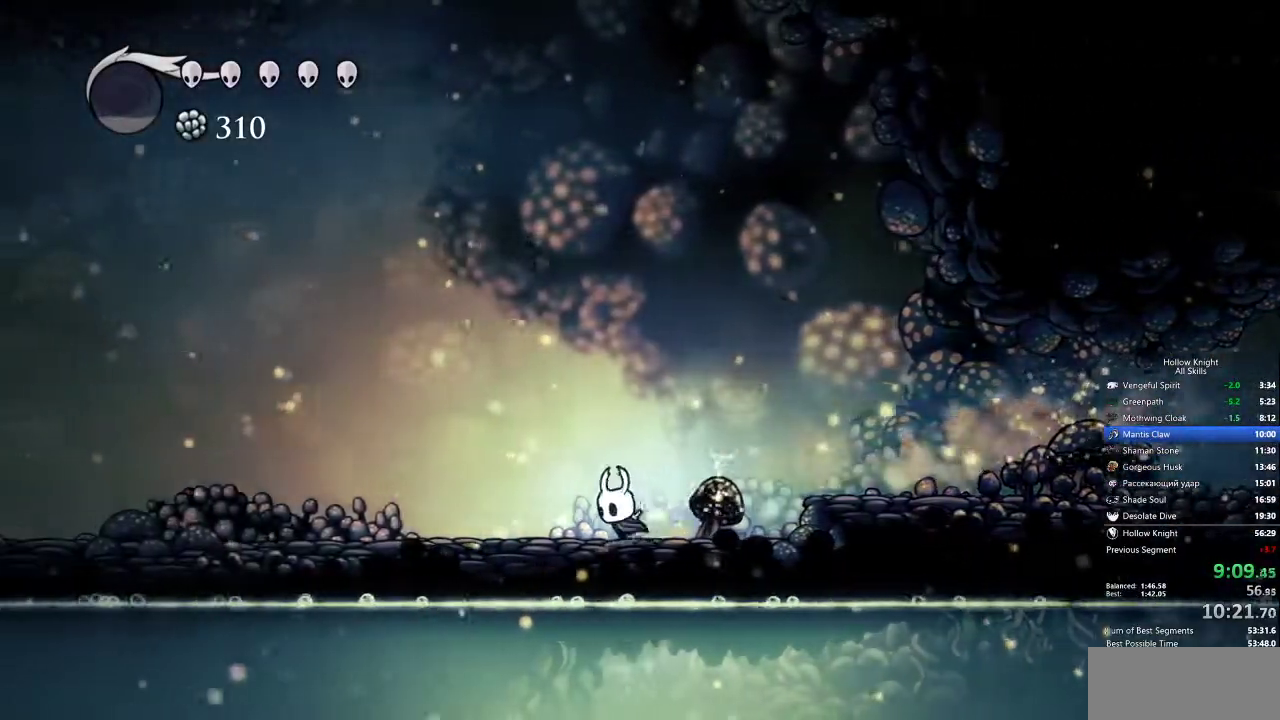
{"keys": ["left"], "events": [[17, "dash", "up"], [67, "dash", "down"], [167, "dash", "up"]]}
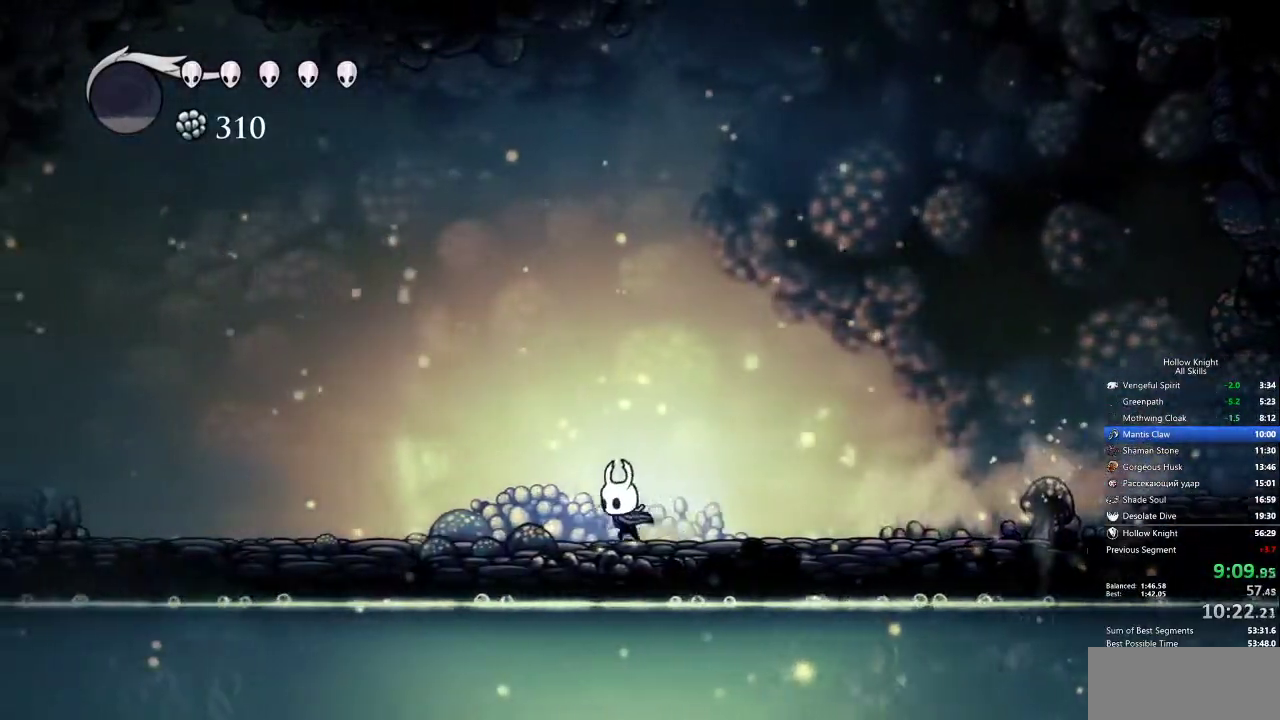
{"keys": ["left"], "events": [[183, "dash", "down"], [267, "dash", "up"]]}
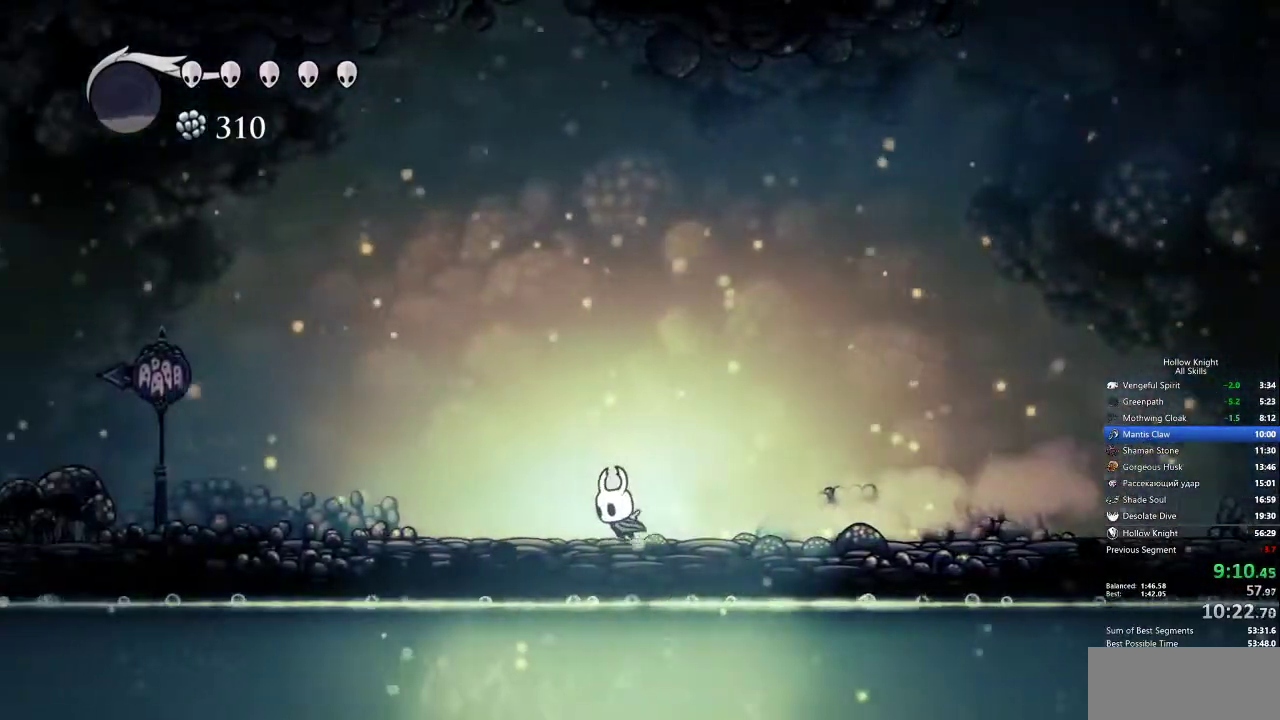
{"keys": ["left"], "events": [[283, "dash", "down"], [383, "dash", "up"]]}
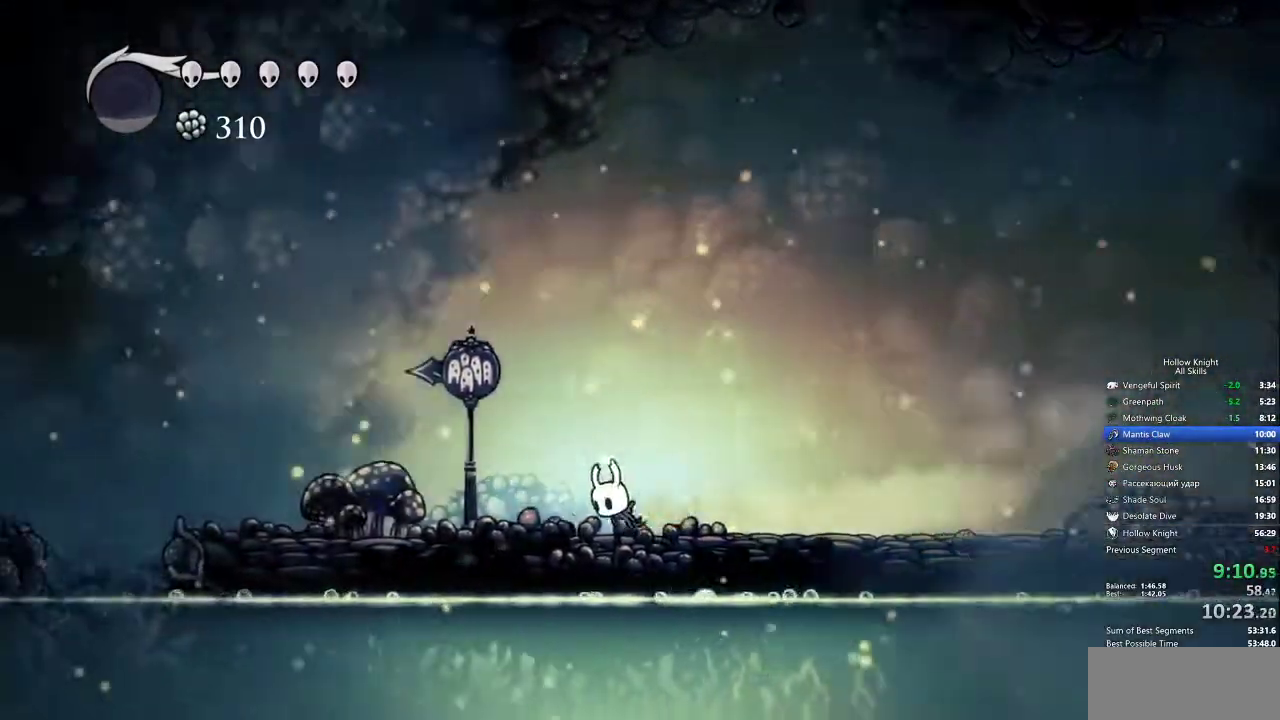
{"keys": ["left"], "events": [[350, "dash", "down"], [433, "dash", "up"]]}
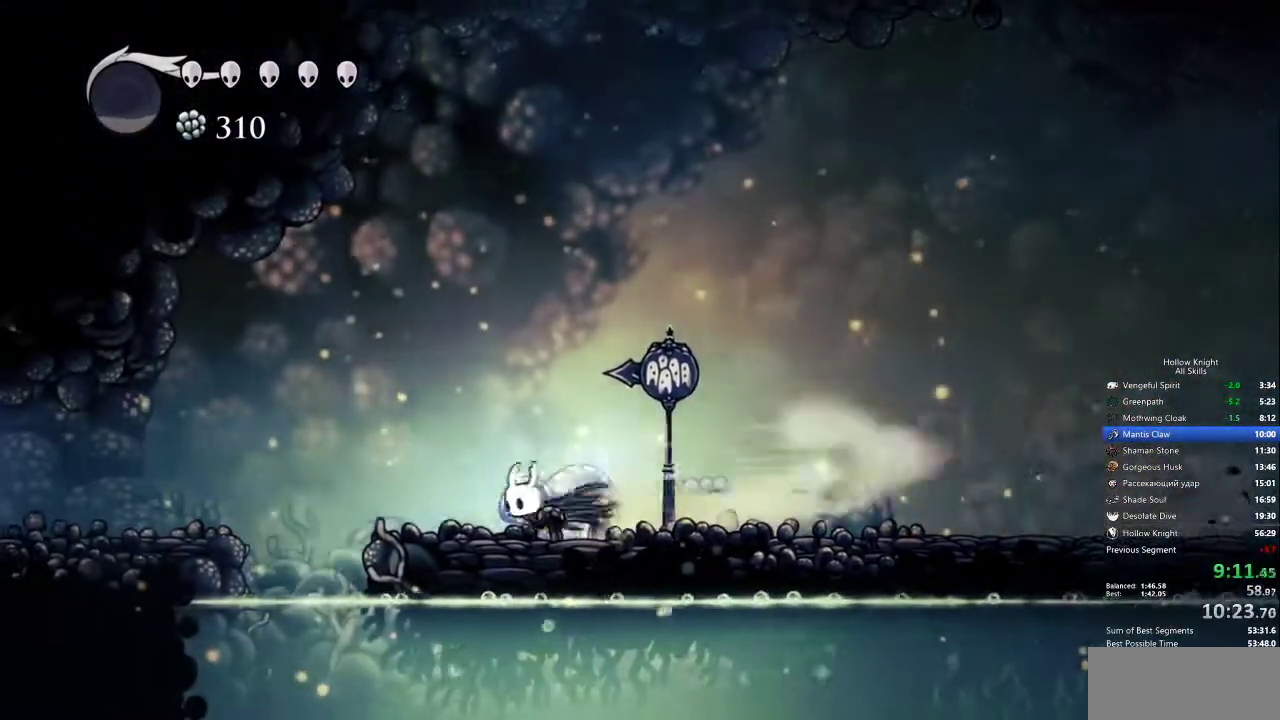
{"keys": ["dash", "left"], "events": [[133, "jump", "down"], [267, "jump", "up"], [400, "dash", "down"]]}
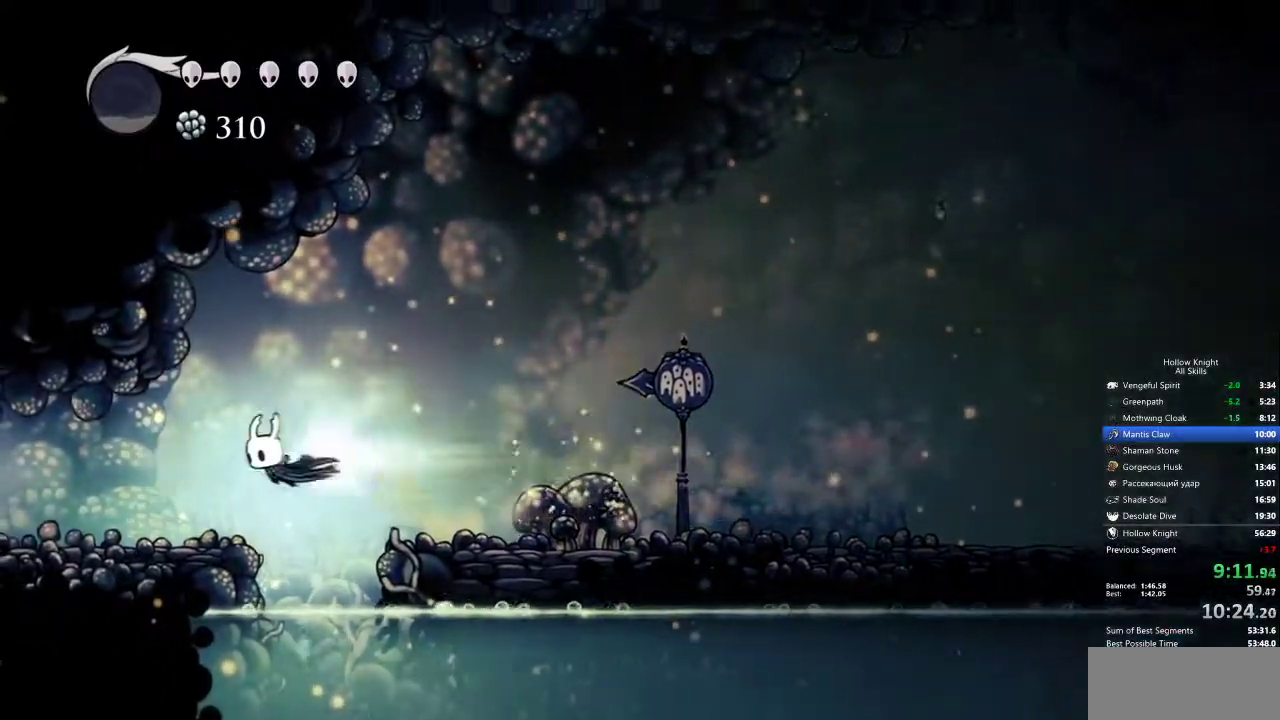
{"keys": ["left"], "events": [[50, "dash", "up"]]}
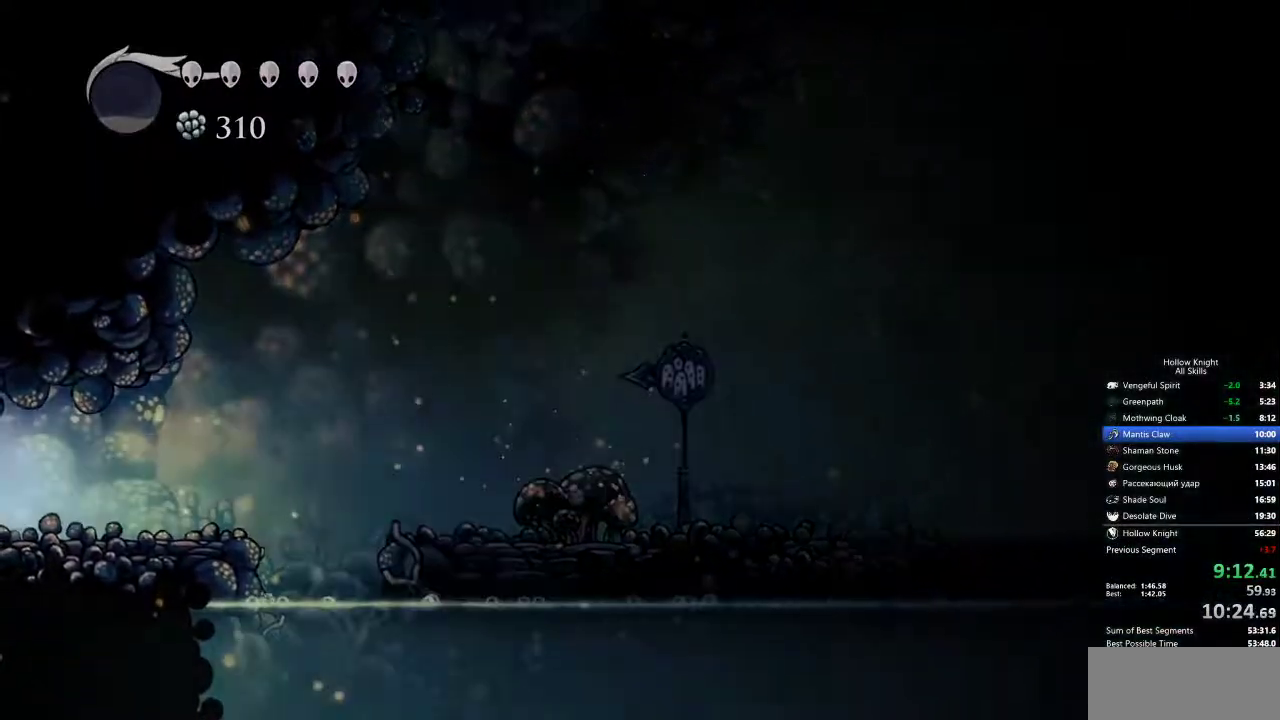
{"keys": ["left"], "events": [[67, "dash", "down"], [167, "dash", "up"]]}
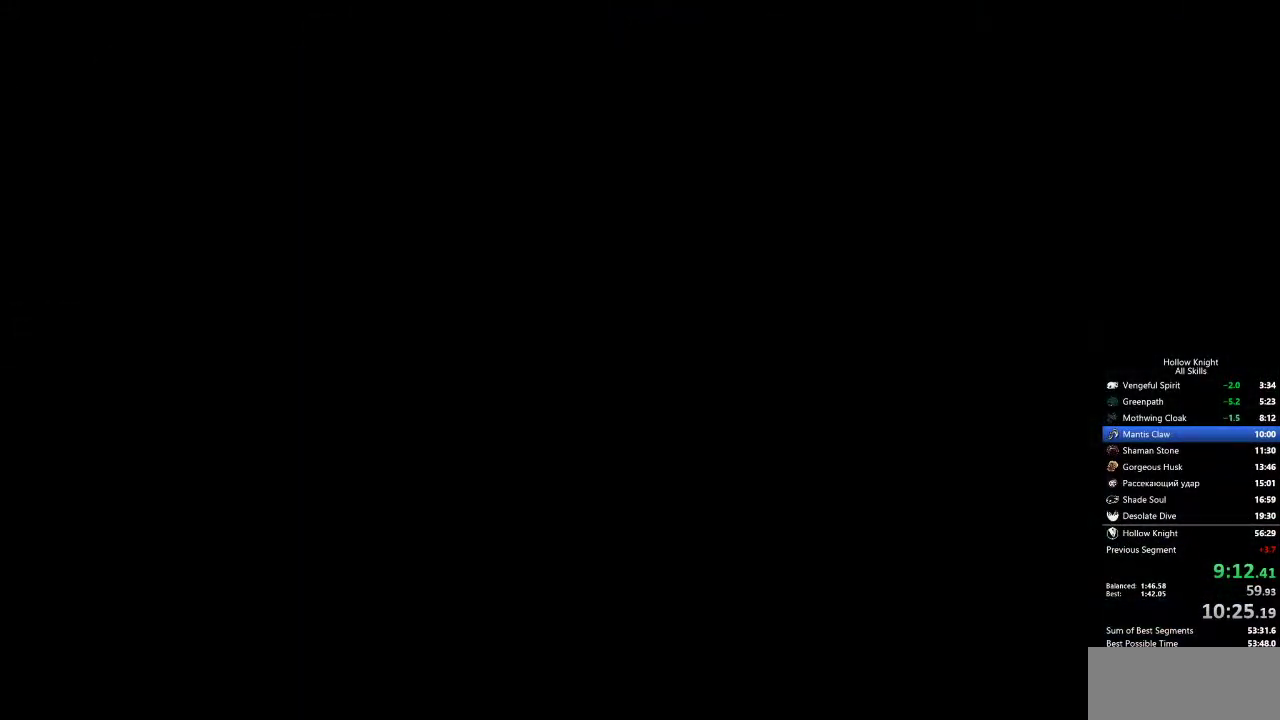
{"keys": ["left"], "events": []}
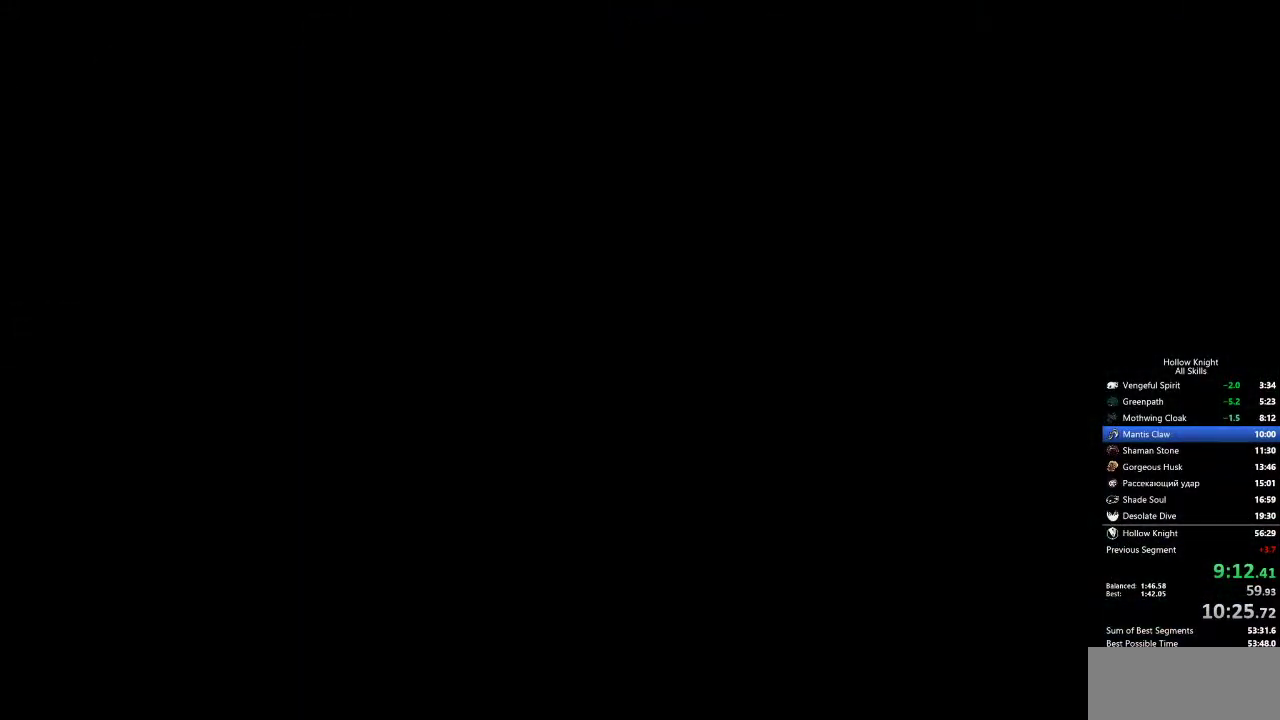
{"keys": ["left"], "events": []}
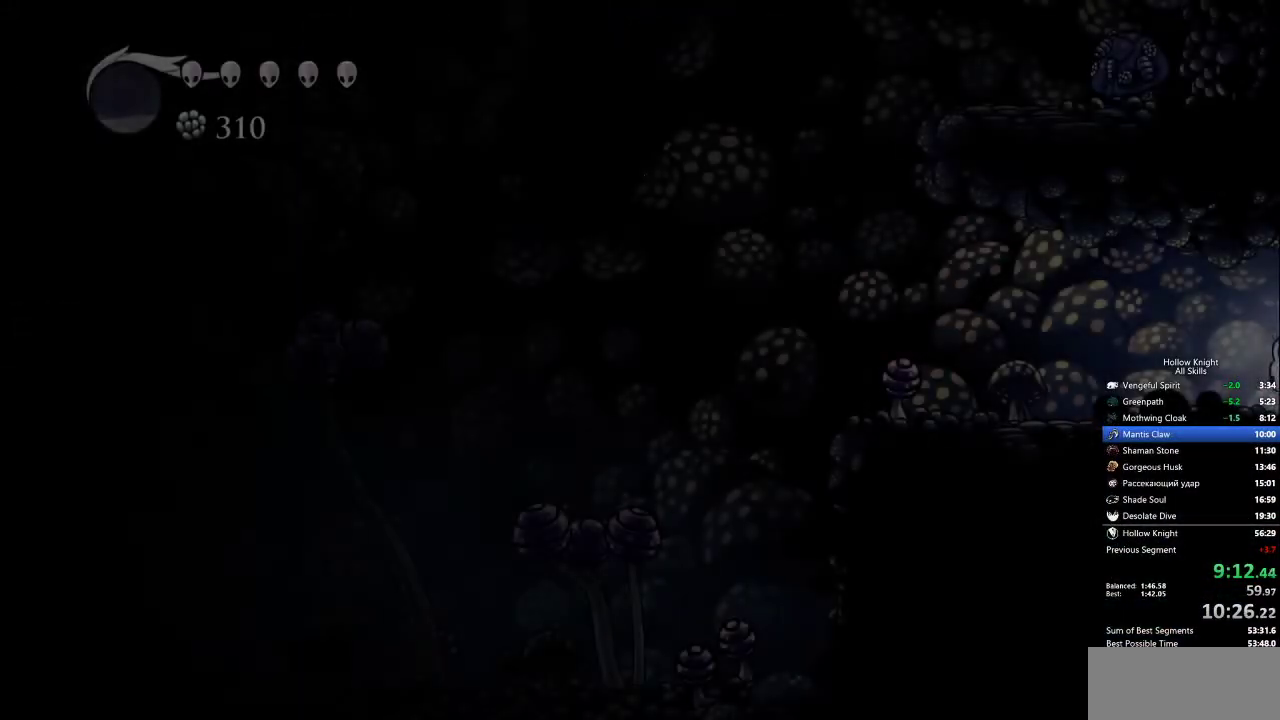
{"keys": ["dash", "left"], "events": [[350, "dash", "down"]]}
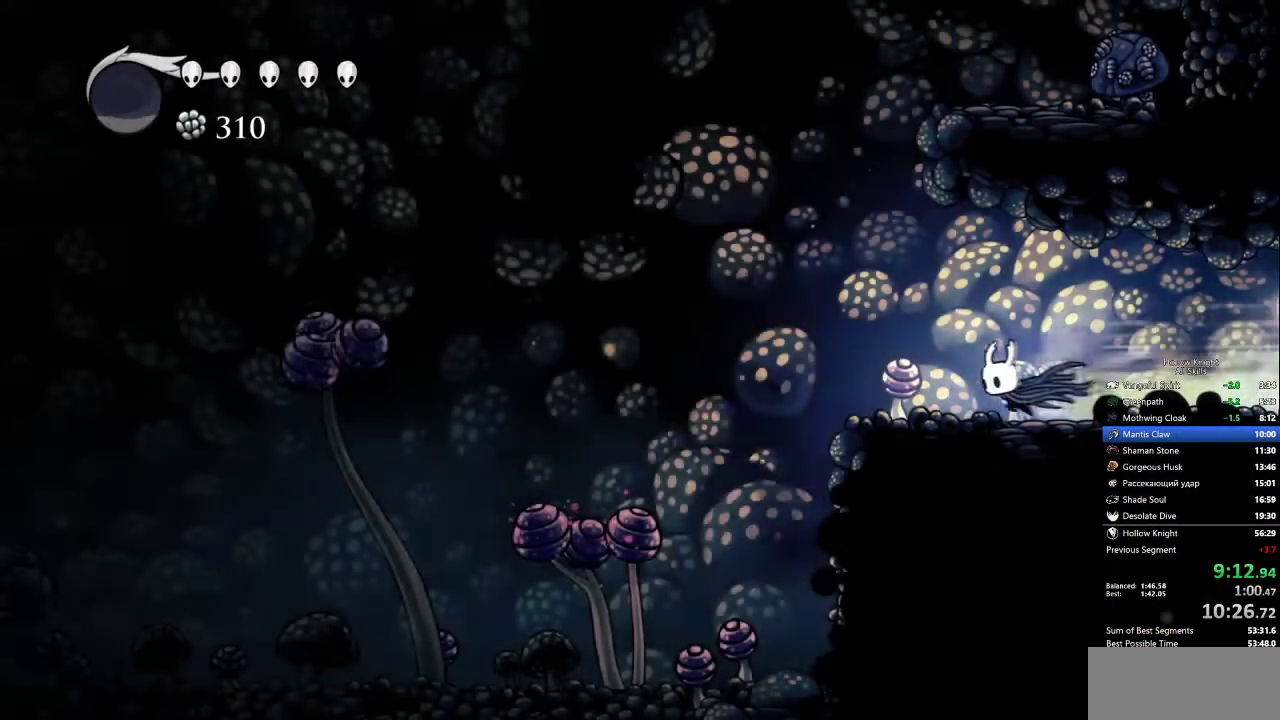
{"keys": ["jump", "left"], "events": [[133, "dash", "up"], [133, "jump", "down"]]}
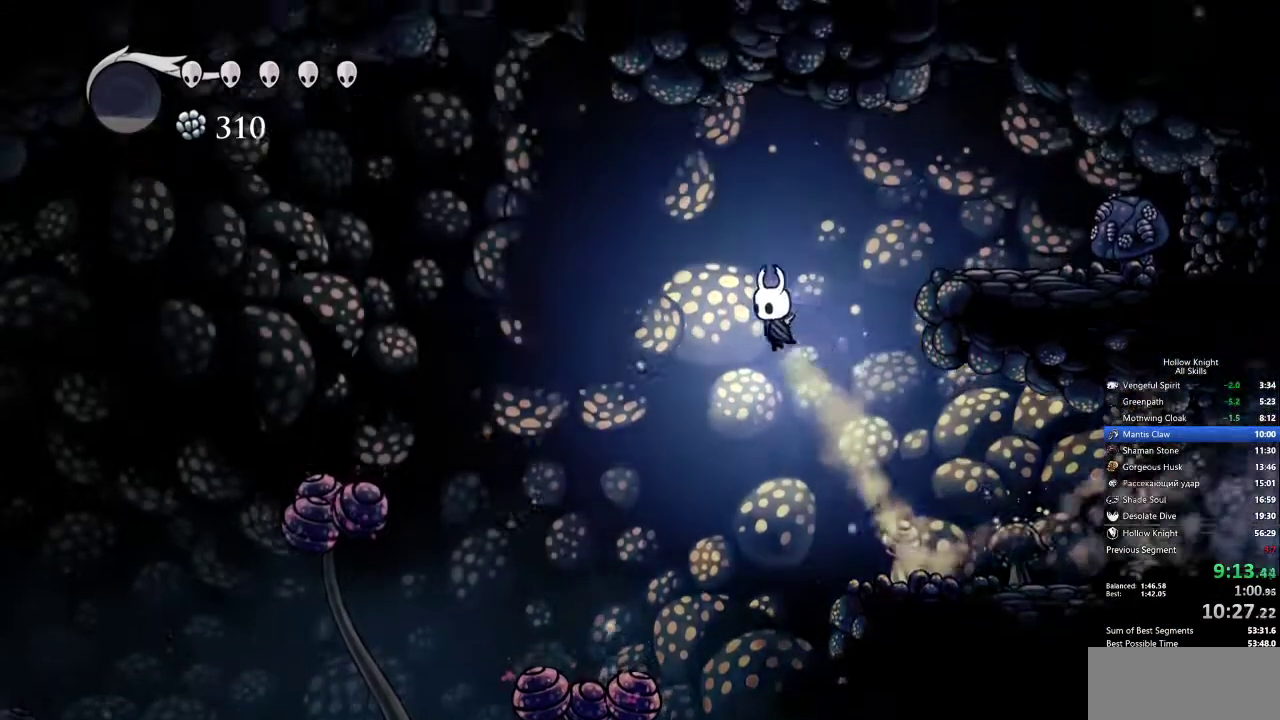
{"keys": ["left"], "events": [[100, "dash", "down"], [133, "jump", "up"], [333, "dash", "up"]]}